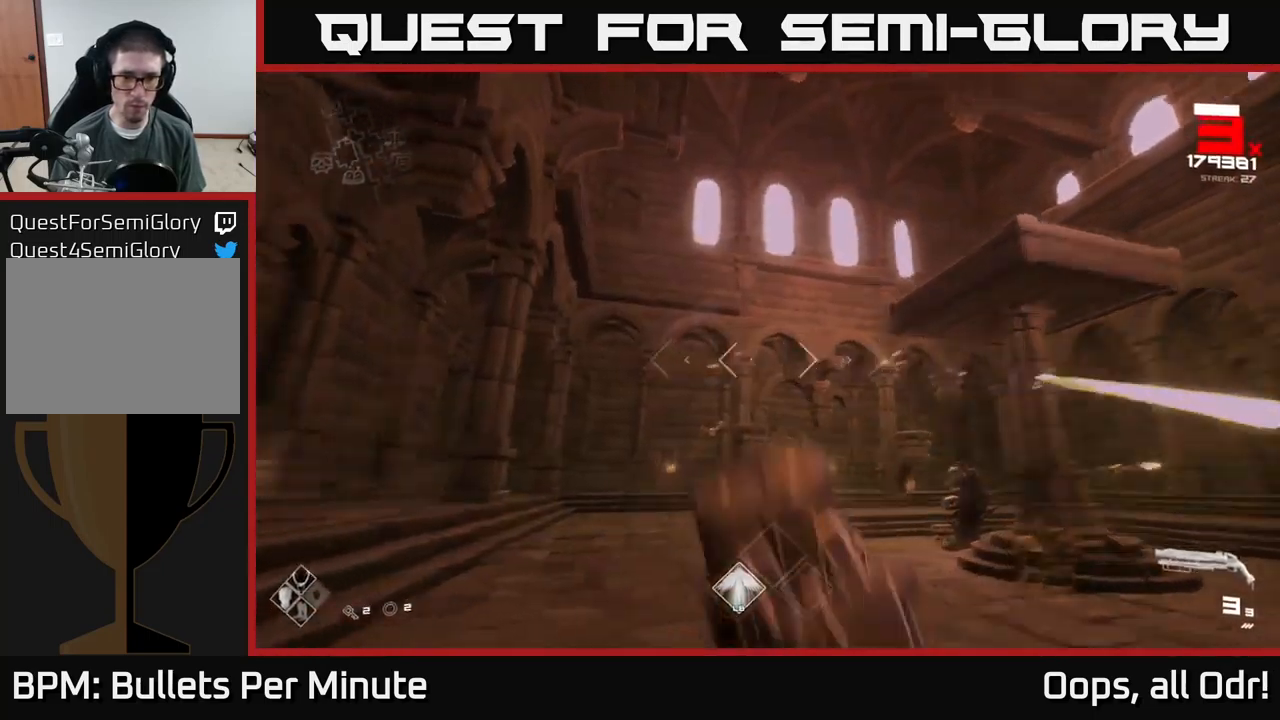
Gameplay with a controller (Xbox layout); each line is a JSON object with the inputs held at the frame after it. "events" lists button and stick changes between this image and that frame as [ms after this image, input, new state], when the widget could be followed in between.
{"buttons": ["R2"], "left_stick": "left", "right_stick": "up-right", "events": [[100, "left_stick", "up"], [117, "right_stick", "center"], [134, "R2", "down"], [267, "R2", "up"], [300, "right_stick", "right"], [417, "left_stick", "left"], [417, "right_stick", "center"], [500, "R2", "down"], [500, "right_stick", "up-right"]]}
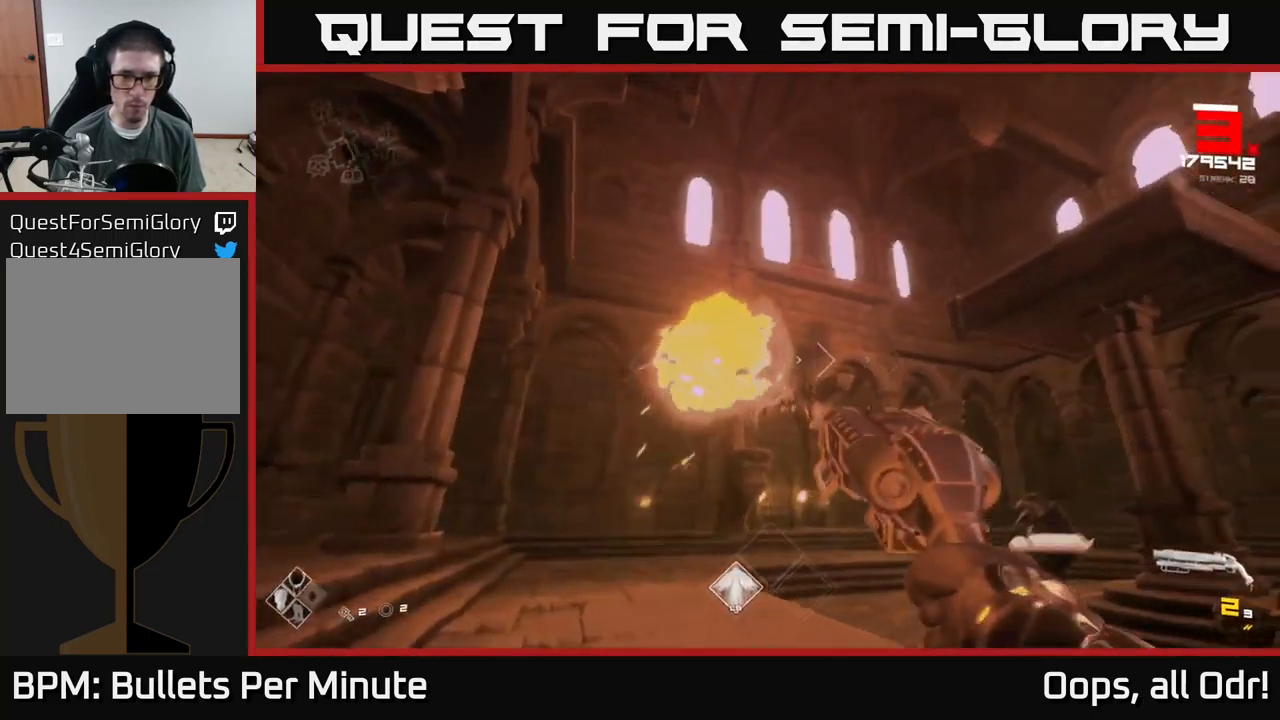
{"buttons": [], "left_stick": "left", "right_stick": "center", "events": [[67, "right_stick", "down-right"], [84, "R2", "up"], [334, "R1", "down"], [384, "right_stick", "up"], [434, "R1", "up"], [434, "right_stick", "center"]]}
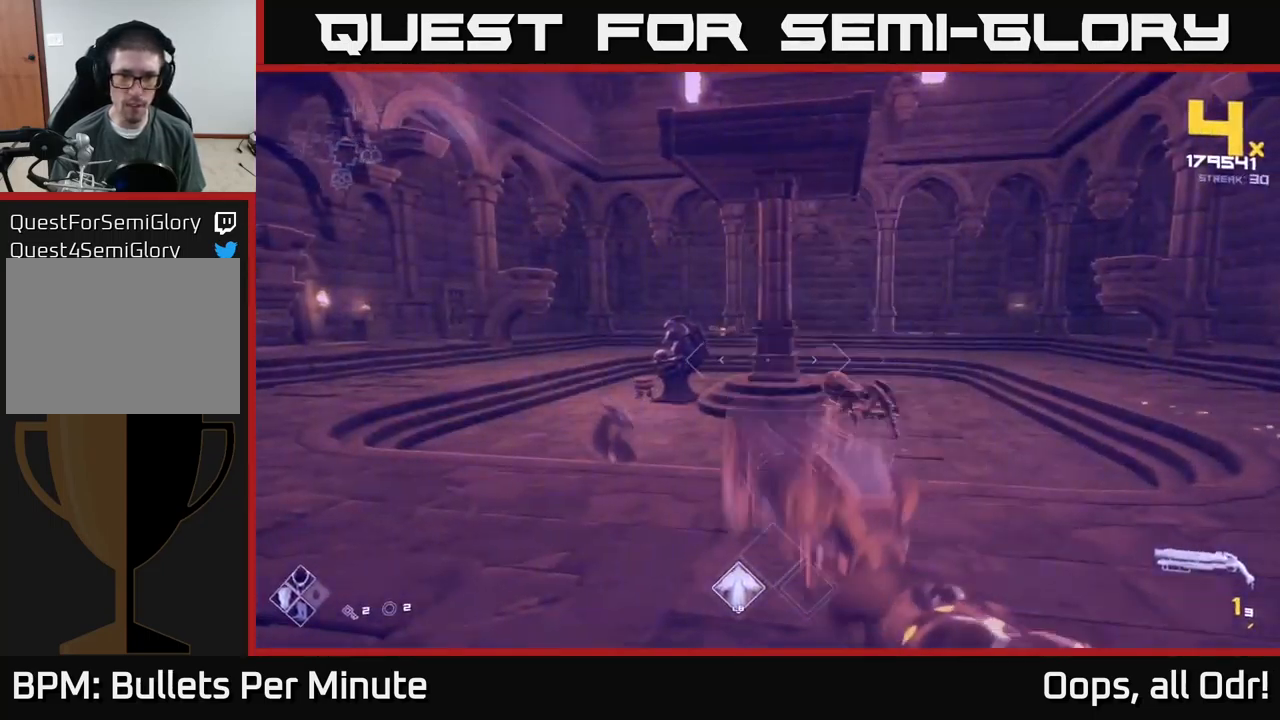
{"buttons": [], "left_stick": "up-left", "right_stick": "right", "events": [[134, "R1", "down"], [300, "R1", "up"], [300, "left_stick", "up-left"], [334, "right_stick", "right"]]}
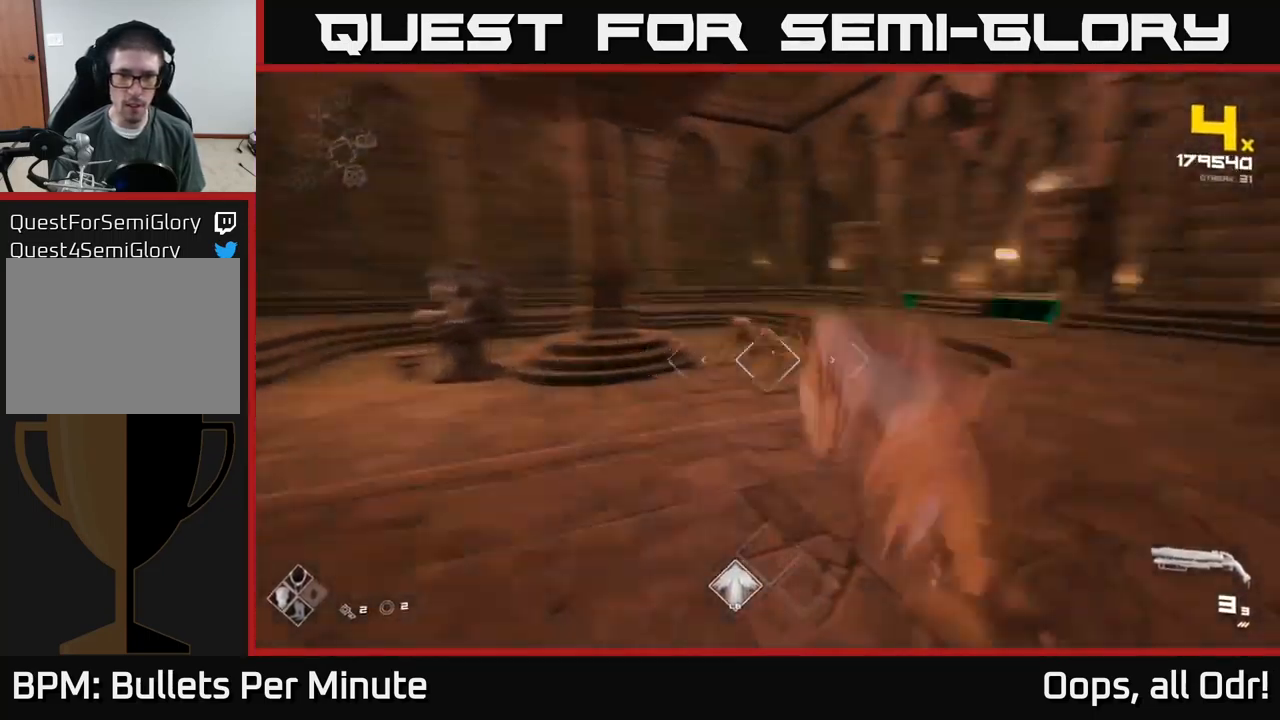
{"buttons": [], "left_stick": "up", "right_stick": "center", "events": [[50, "R2", "down"], [100, "left_stick", "up"], [117, "right_stick", "center"], [150, "R2", "up"], [367, "R2", "down"], [450, "R2", "up"]]}
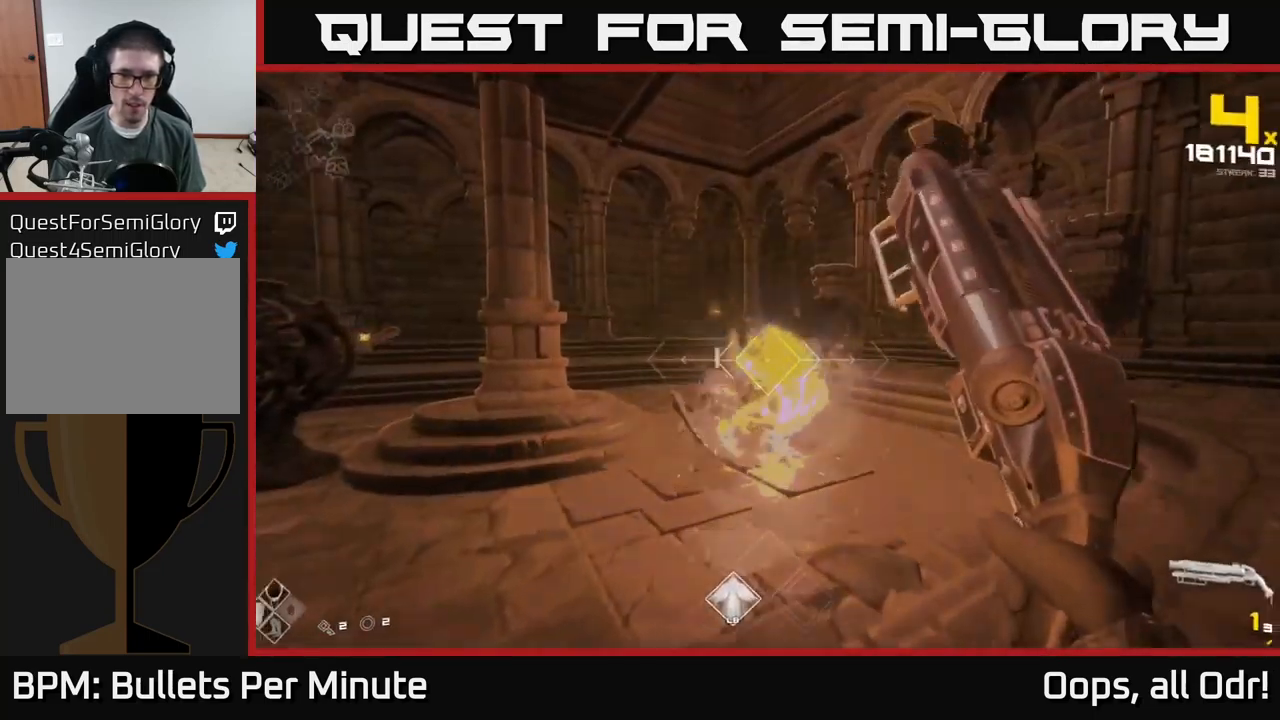
{"buttons": [], "left_stick": "up-right", "right_stick": "left", "events": [[34, "left_stick", "up-right"], [134, "right_stick", "down-left"], [184, "R1", "down"], [250, "right_stick", "center"], [334, "R1", "up"], [500, "right_stick", "left"]]}
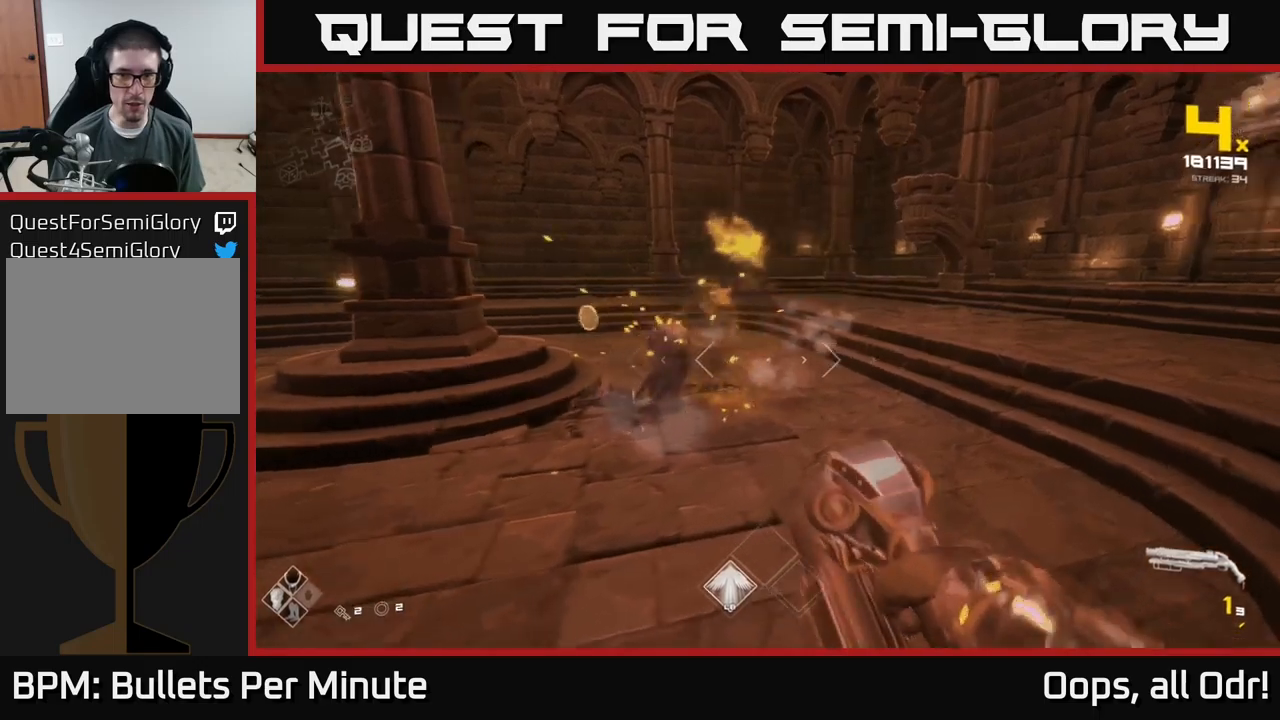
{"buttons": [], "left_stick": "up", "right_stick": "center", "events": [[16, "R1", "down"], [133, "right_stick", "center"], [150, "R1", "up"], [333, "right_stick", "left"], [383, "left_stick", "up"], [483, "right_stick", "center"]]}
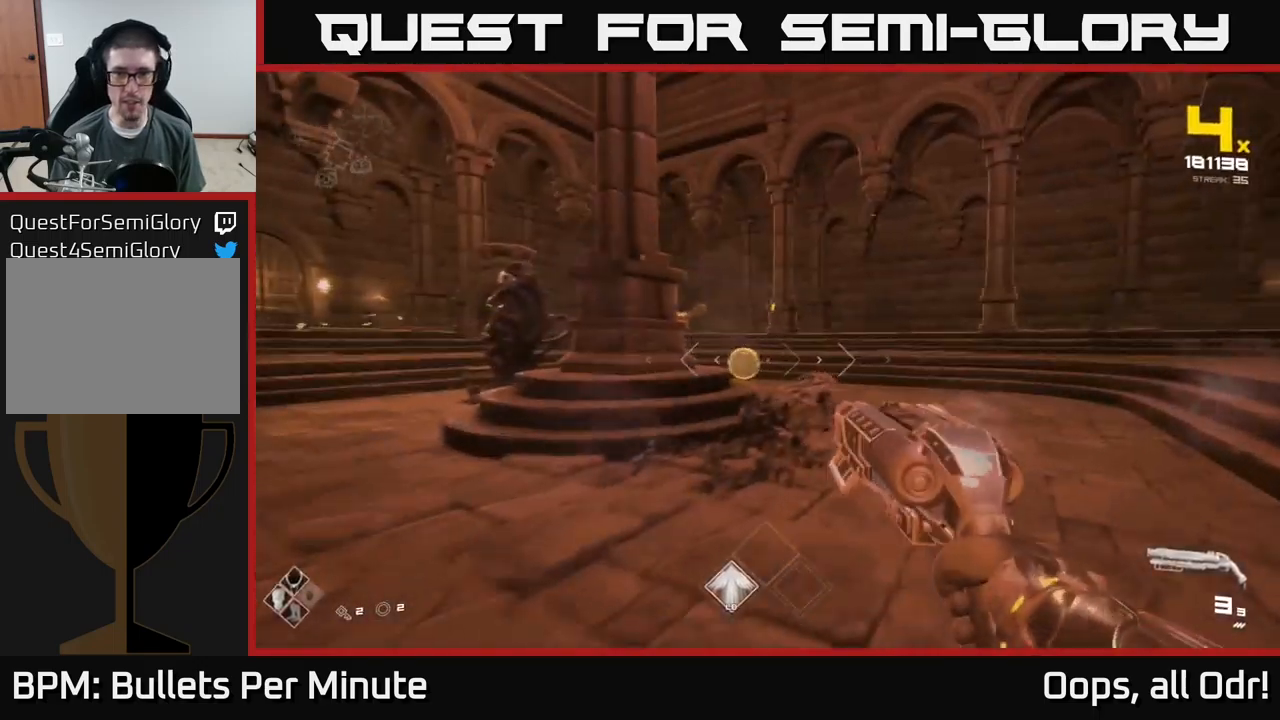
{"buttons": [], "left_stick": "up", "right_stick": "center", "events": [[333, "right_stick", "up-left"], [400, "right_stick", "center"]]}
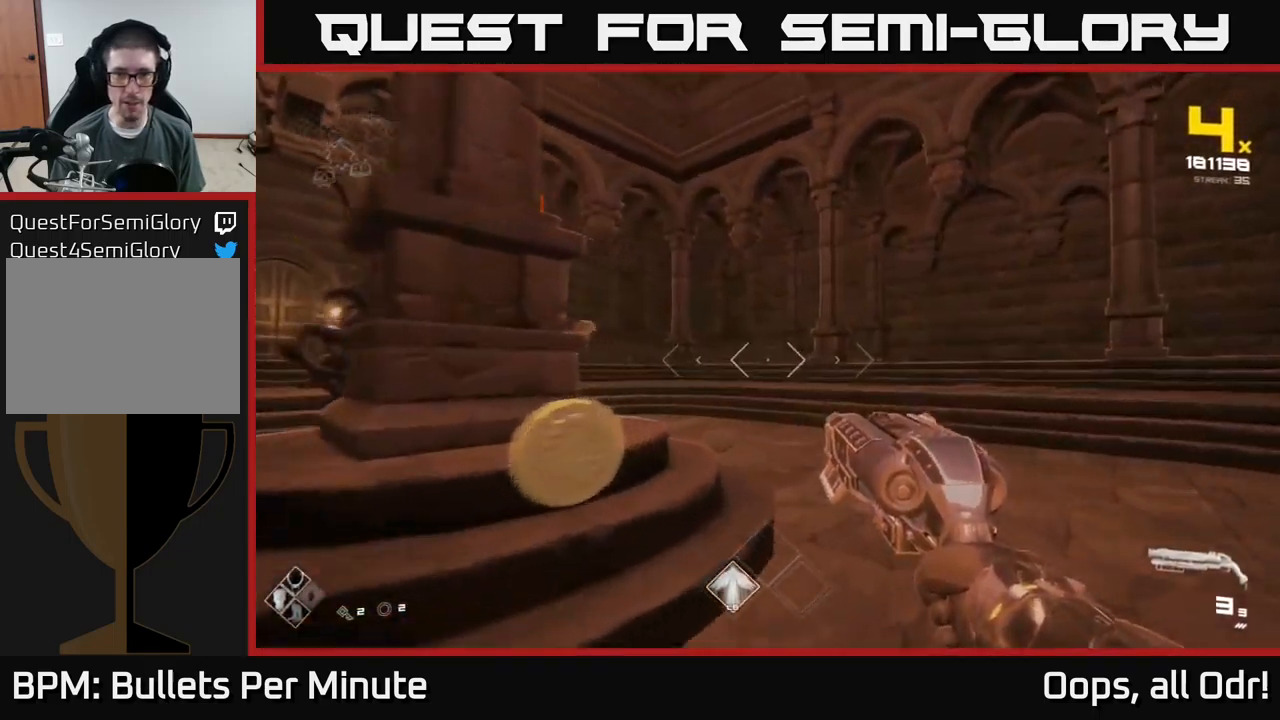
{"buttons": [], "left_stick": "right", "right_stick": "left", "events": [[16, "right_stick", "left"], [216, "left_stick", "right"], [300, "right_stick", "center"], [500, "right_stick", "left"]]}
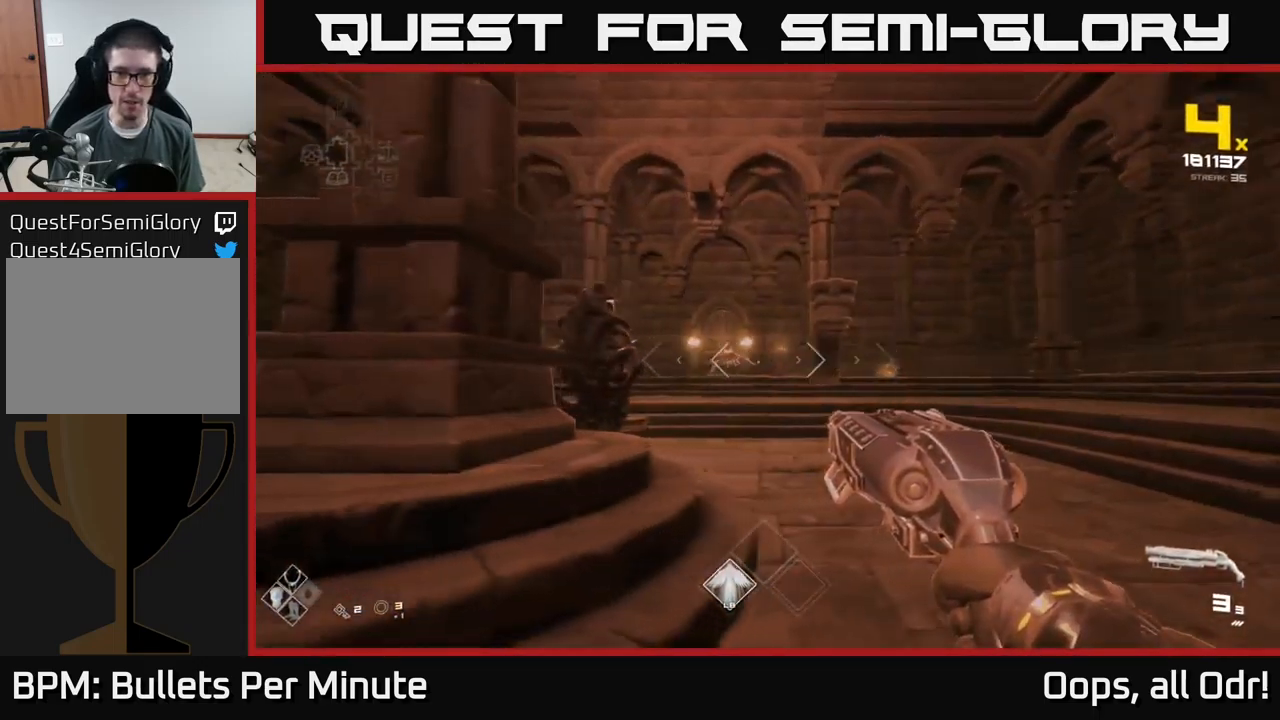
{"buttons": [], "left_stick": "up-right", "right_stick": "center", "events": [[133, "right_stick", "center"], [300, "left_stick", "up-right"], [316, "R2", "down"], [433, "R2", "up"]]}
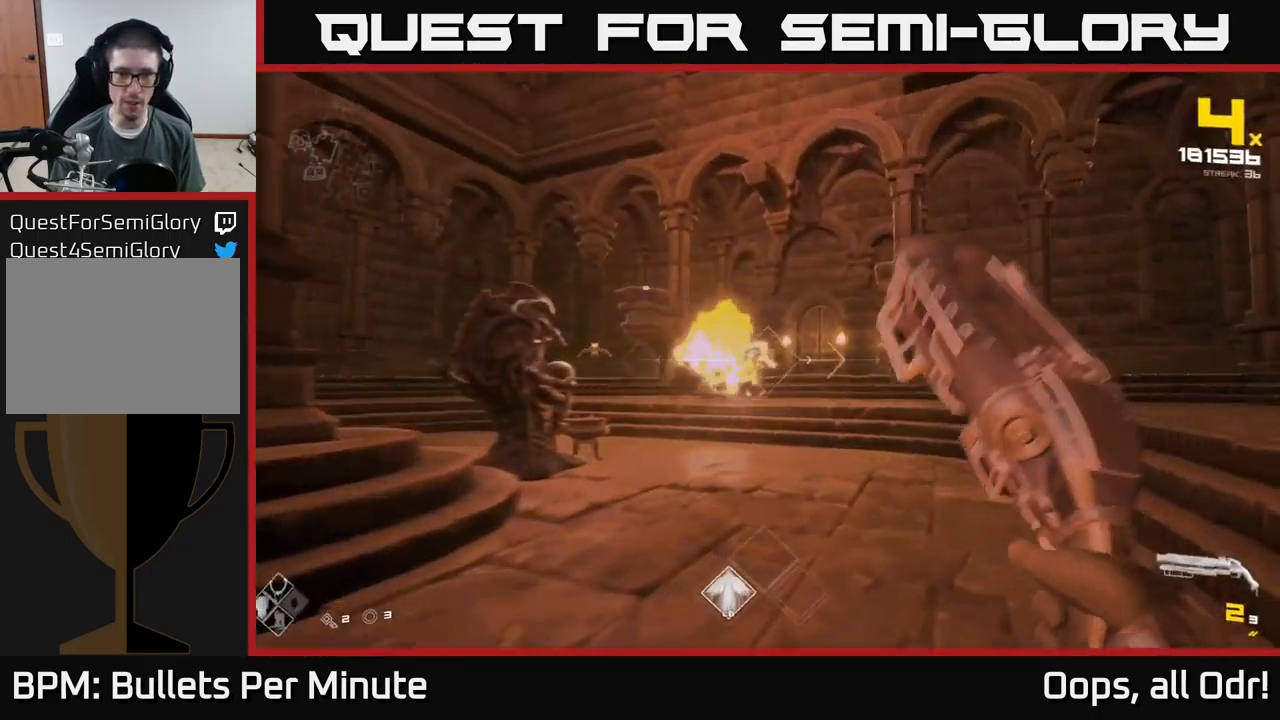
{"buttons": ["R2"], "left_stick": "right", "right_stick": "left", "events": [[66, "right_stick", "left"], [116, "R2", "down"], [166, "left_stick", "right"], [166, "right_stick", "center"], [200, "R2", "up"], [383, "right_stick", "left"], [483, "R2", "down"]]}
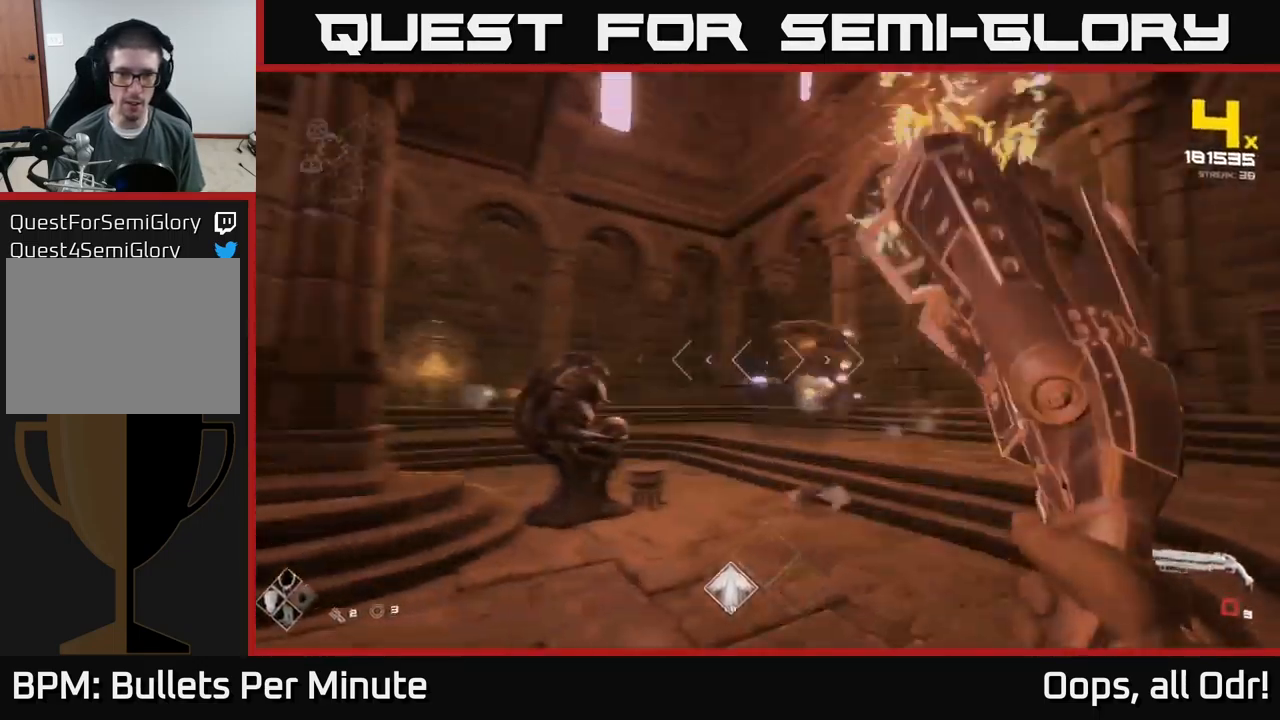
{"buttons": [], "left_stick": "up-right", "right_stick": "center", "events": [[50, "right_stick", "center"], [66, "R2", "up"], [283, "left_stick", "up-right"], [300, "R1", "down"], [383, "R1", "up"]]}
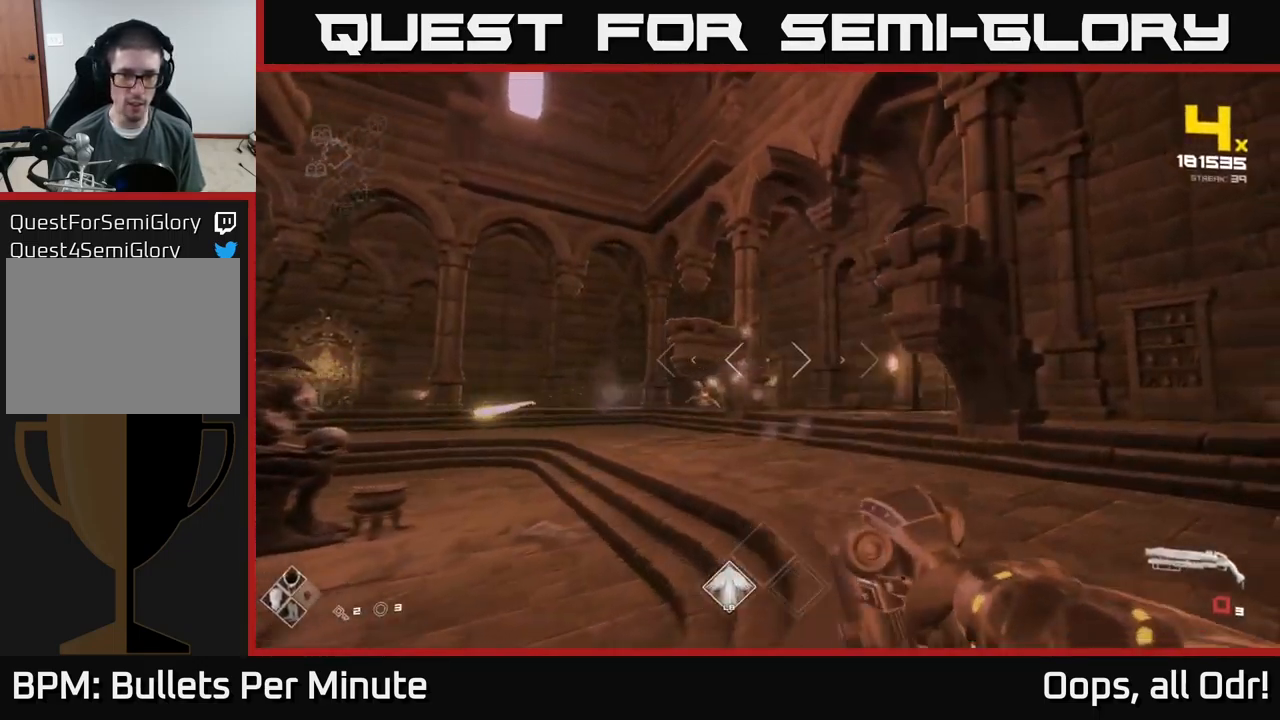
{"buttons": ["R2"], "left_stick": "up-left", "right_stick": "center", "events": [[66, "R1", "down"], [116, "left_stick", "up"], [216, "left_stick", "up-left"], [233, "R1", "up"], [333, "right_stick", "down-left"], [416, "right_stick", "center"], [500, "R2", "down"]]}
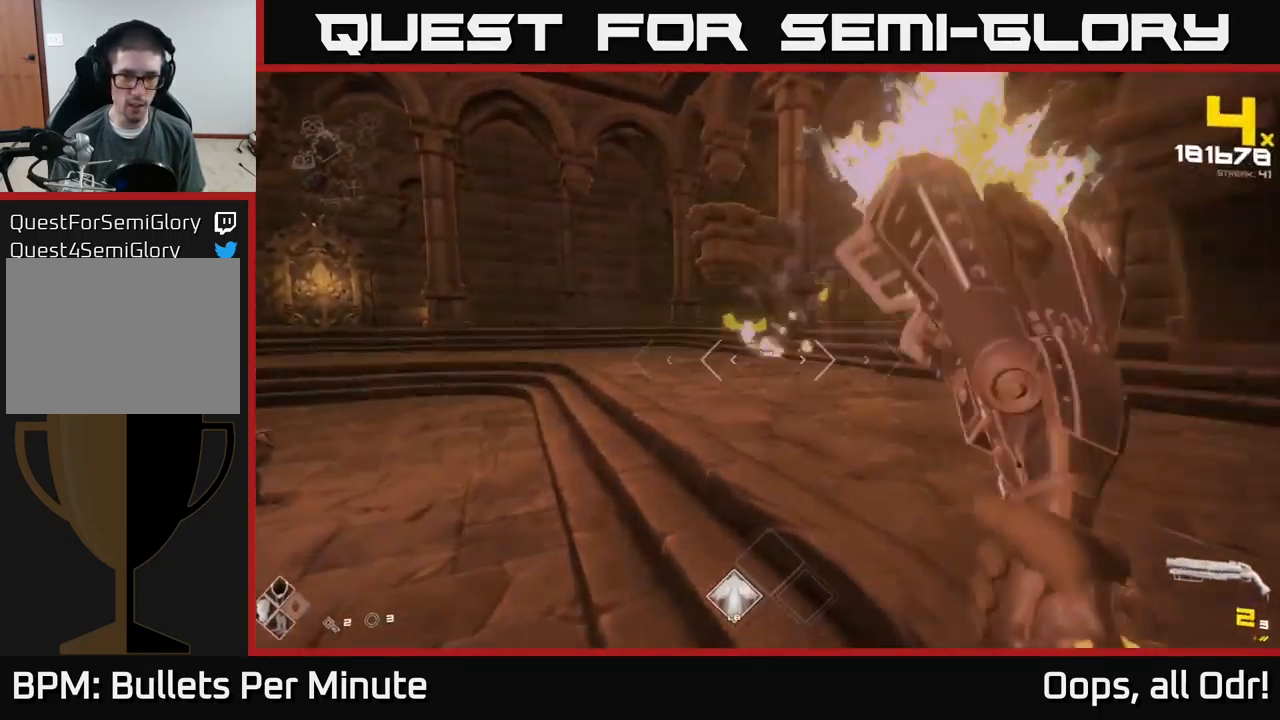
{"buttons": [], "left_stick": "up-left", "right_stick": "center", "events": [[100, "R2", "up"], [183, "right_stick", "up-right"], [266, "R2", "down"], [266, "right_stick", "center"], [350, "R2", "up"]]}
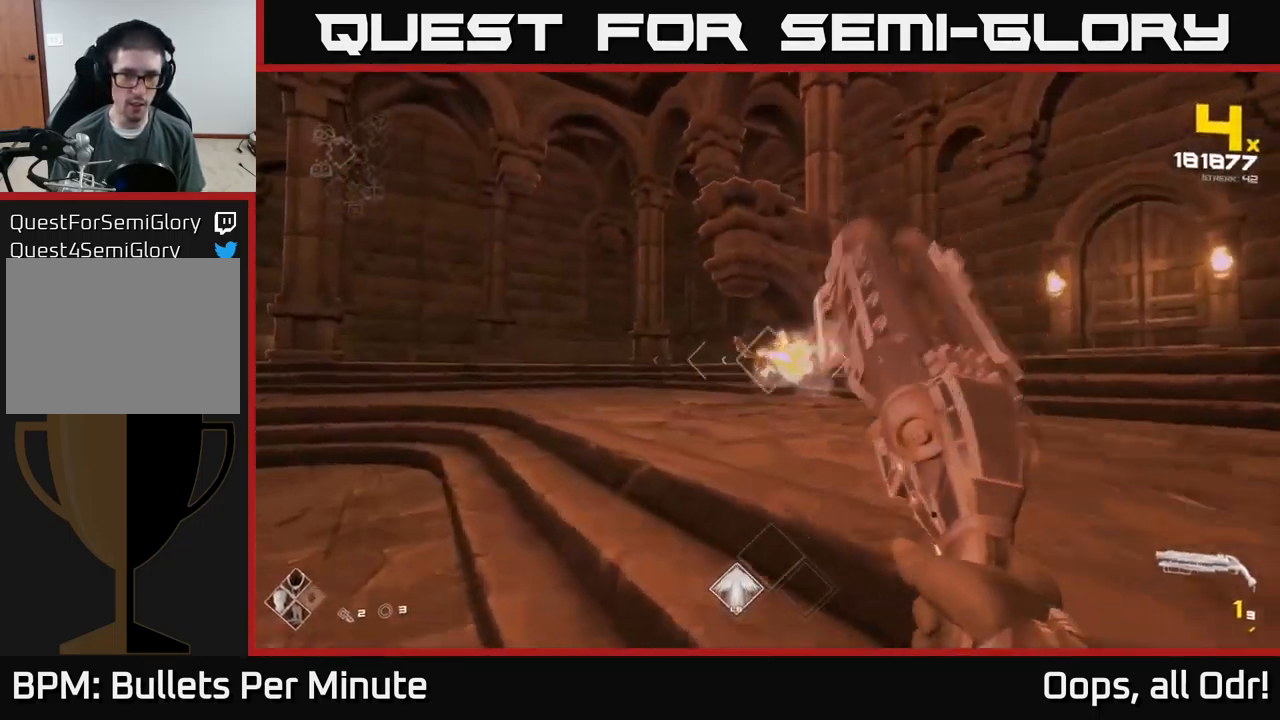
{"buttons": ["R1"], "left_stick": "up-left", "right_stick": "center", "events": [[116, "R2", "down"], [216, "R2", "up"], [250, "right_stick", "right"], [400, "right_stick", "center"], [466, "R1", "down"]]}
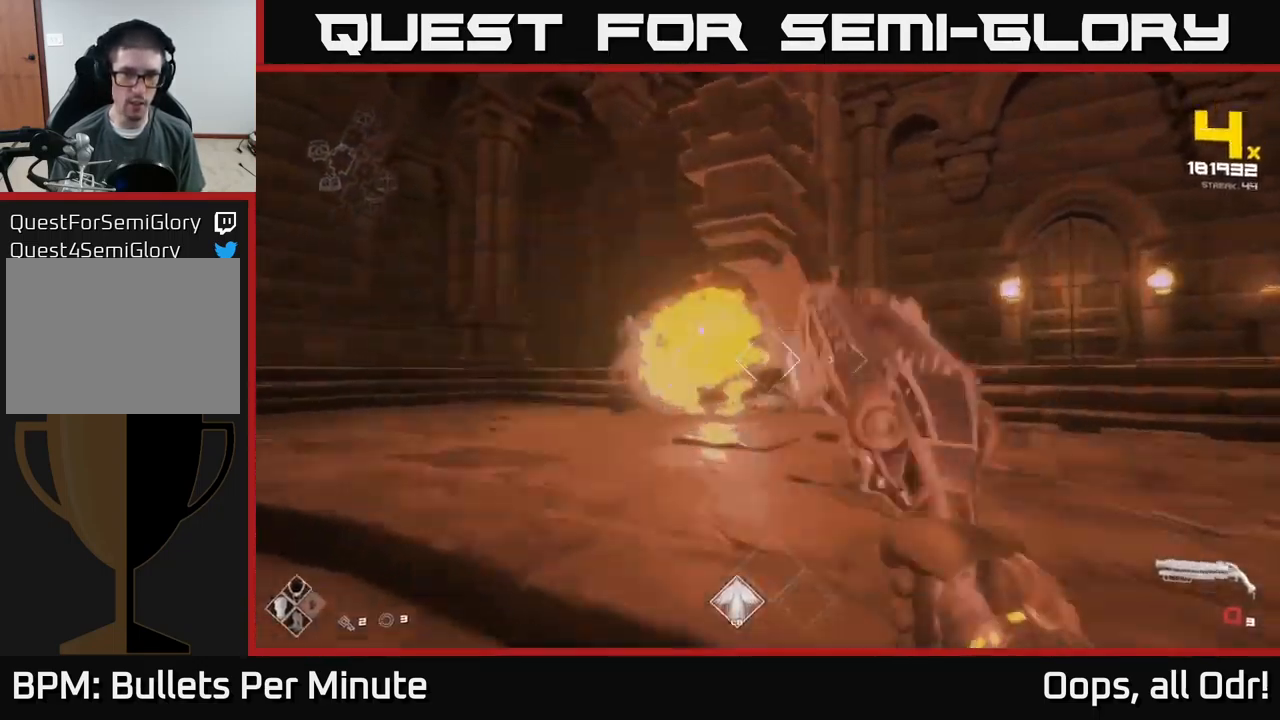
{"buttons": [], "left_stick": "left", "right_stick": "right", "events": [[83, "R1", "up"], [133, "left_stick", "up"], [216, "right_stick", "down-right"], [316, "R1", "down"], [333, "right_stick", "center"], [400, "R1", "up"], [400, "left_stick", "left"], [467, "right_stick", "right"]]}
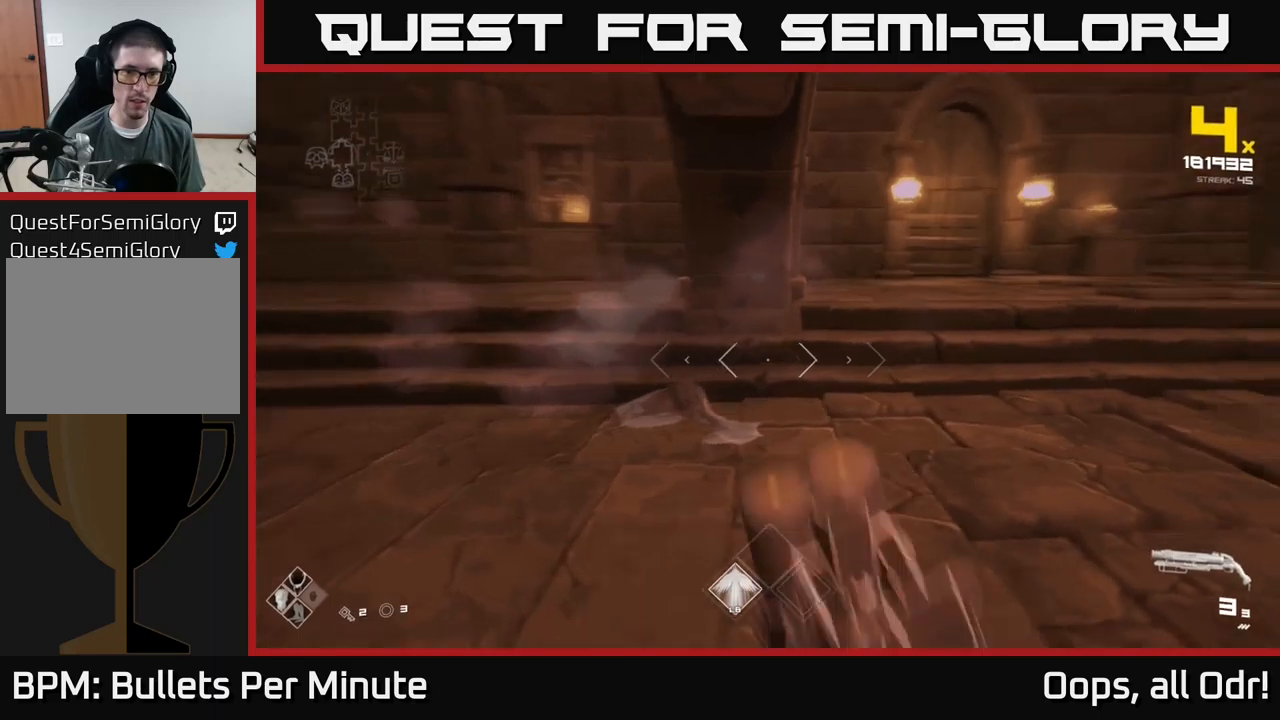
{"buttons": [], "left_stick": "down", "right_stick": "right", "events": [[183, "L1", "down"], [283, "left_stick", "down-left"], [333, "L1", "up"], [467, "left_stick", "down"]]}
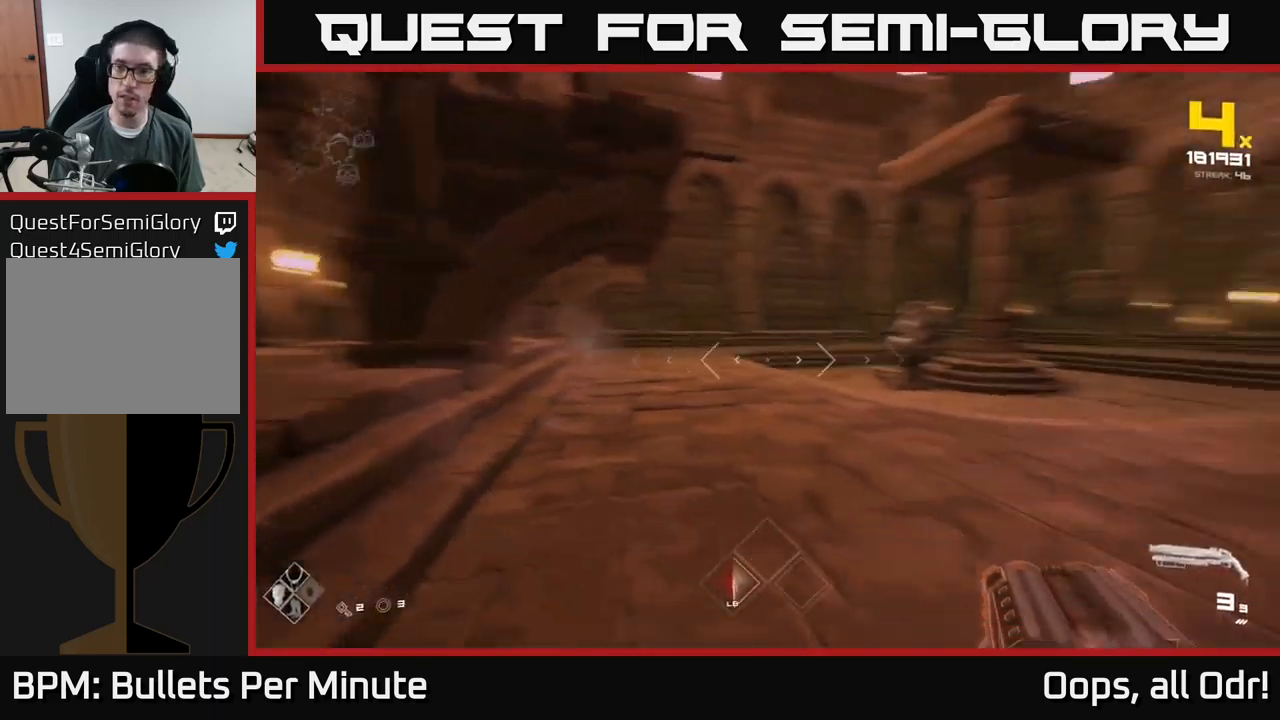
{"buttons": ["A"], "left_stick": "left", "right_stick": "center", "events": [[200, "right_stick", "center"], [400, "A", "down"], [500, "left_stick", "left"]]}
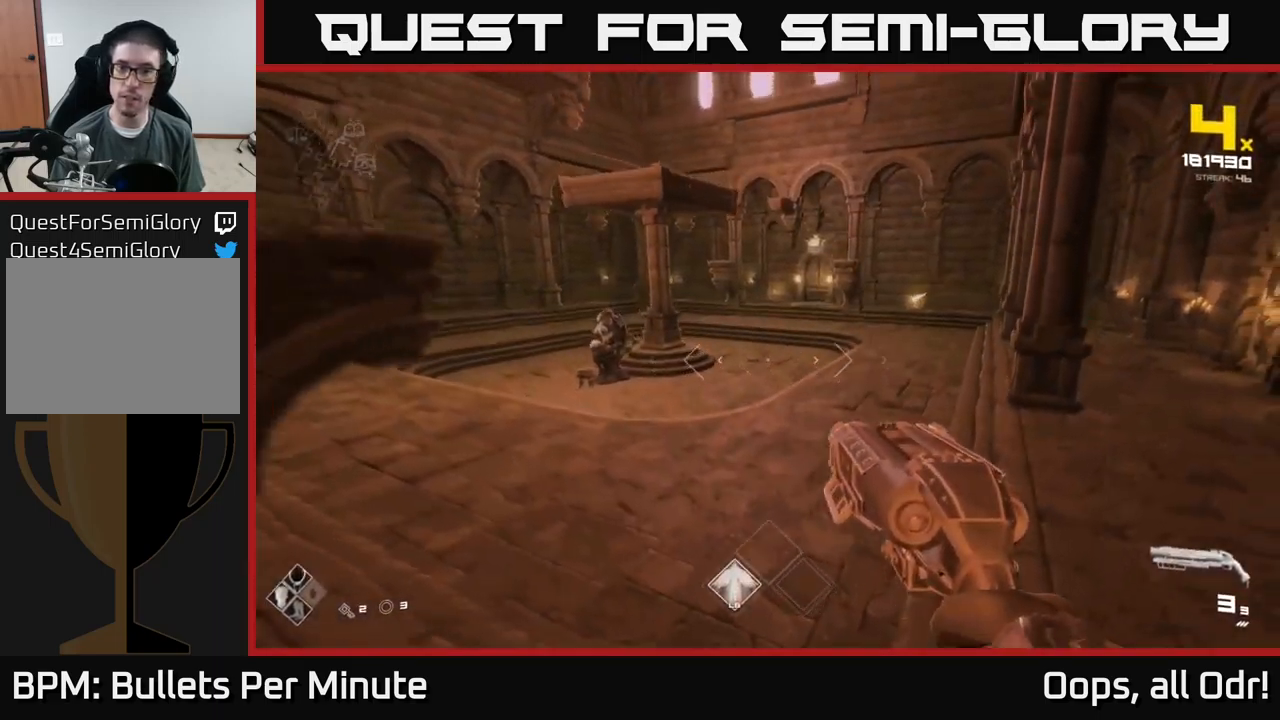
{"buttons": [], "left_stick": "up", "right_stick": "right", "events": [[33, "A", "up"], [83, "left_stick", "up"], [183, "A", "down"], [183, "left_stick", "up-right"], [300, "A", "up"], [367, "left_stick", "up"], [450, "right_stick", "right"]]}
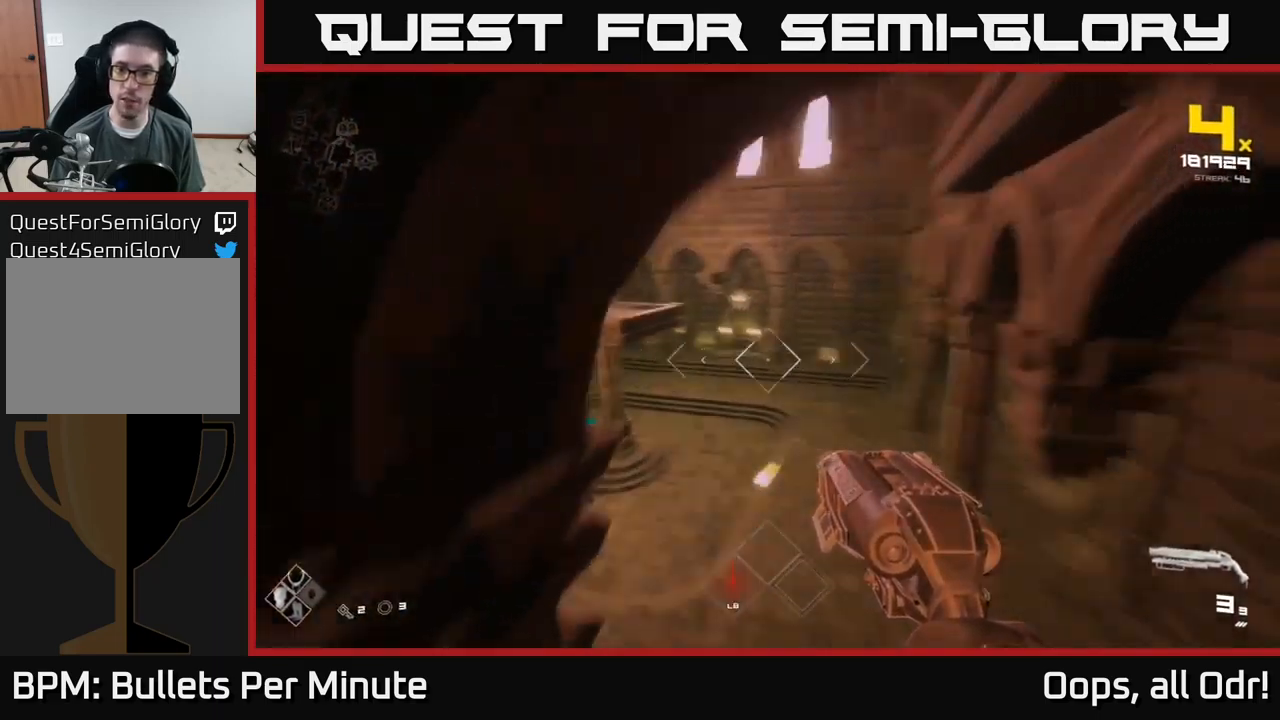
{"buttons": [], "left_stick": "up", "right_stick": "center", "events": [[17, "L1", "down"], [83, "right_stick", "center"], [150, "L1", "up"], [433, "A", "down"], [500, "A", "up"]]}
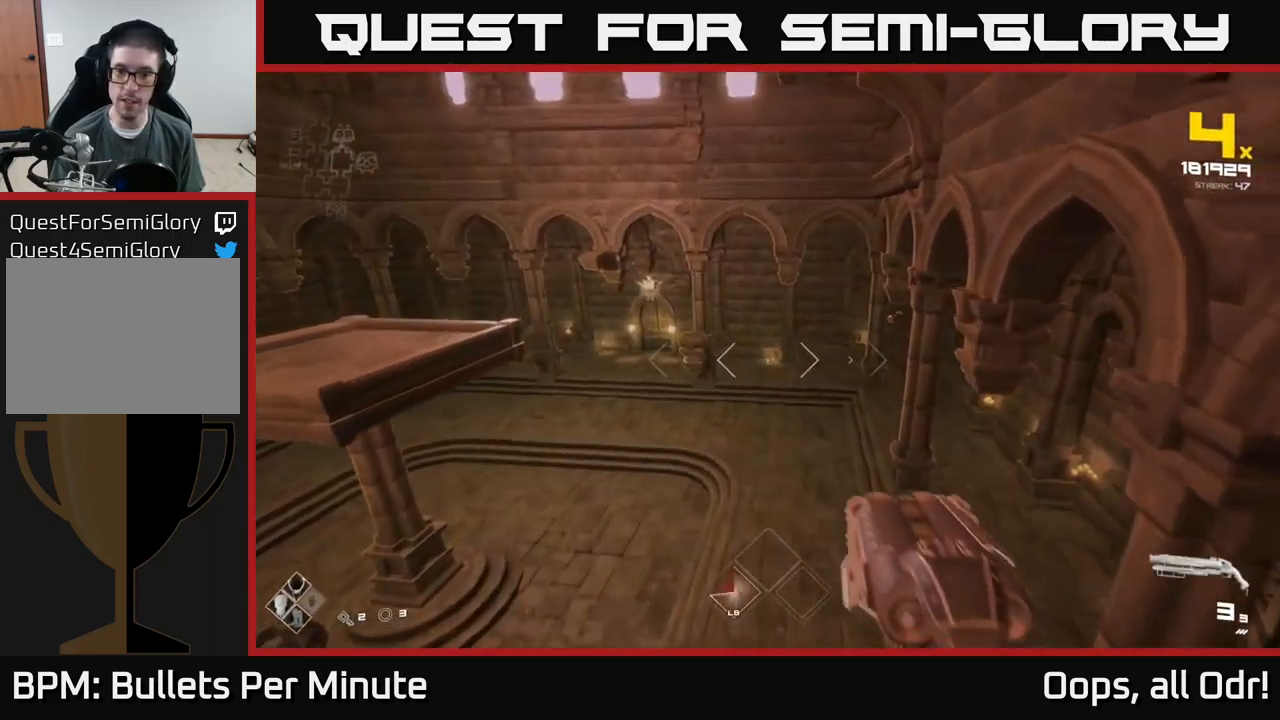
{"buttons": [], "left_stick": "up", "right_stick": "center", "events": [[200, "right_stick", "right"], [300, "right_stick", "center"]]}
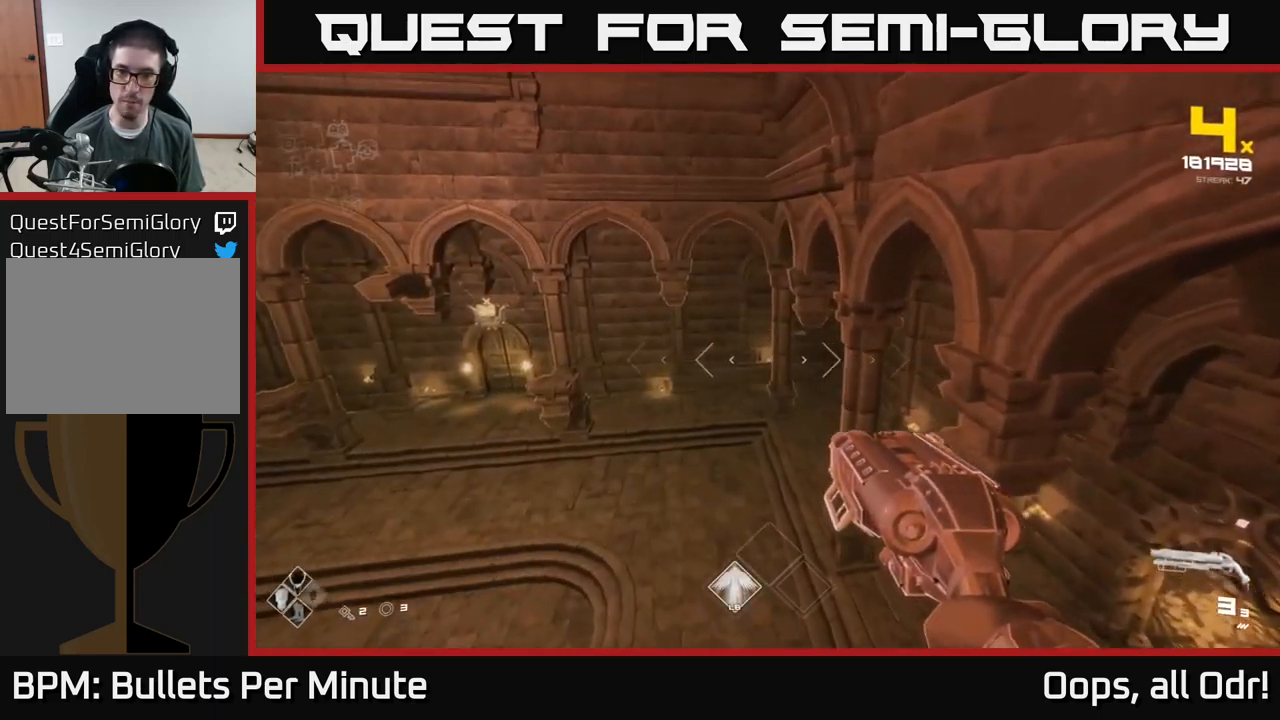
{"buttons": [], "left_stick": "up", "right_stick": "center", "events": [[67, "A", "down"], [83, "left_stick", "up-left"], [117, "A", "up"], [250, "left_stick", "up"]]}
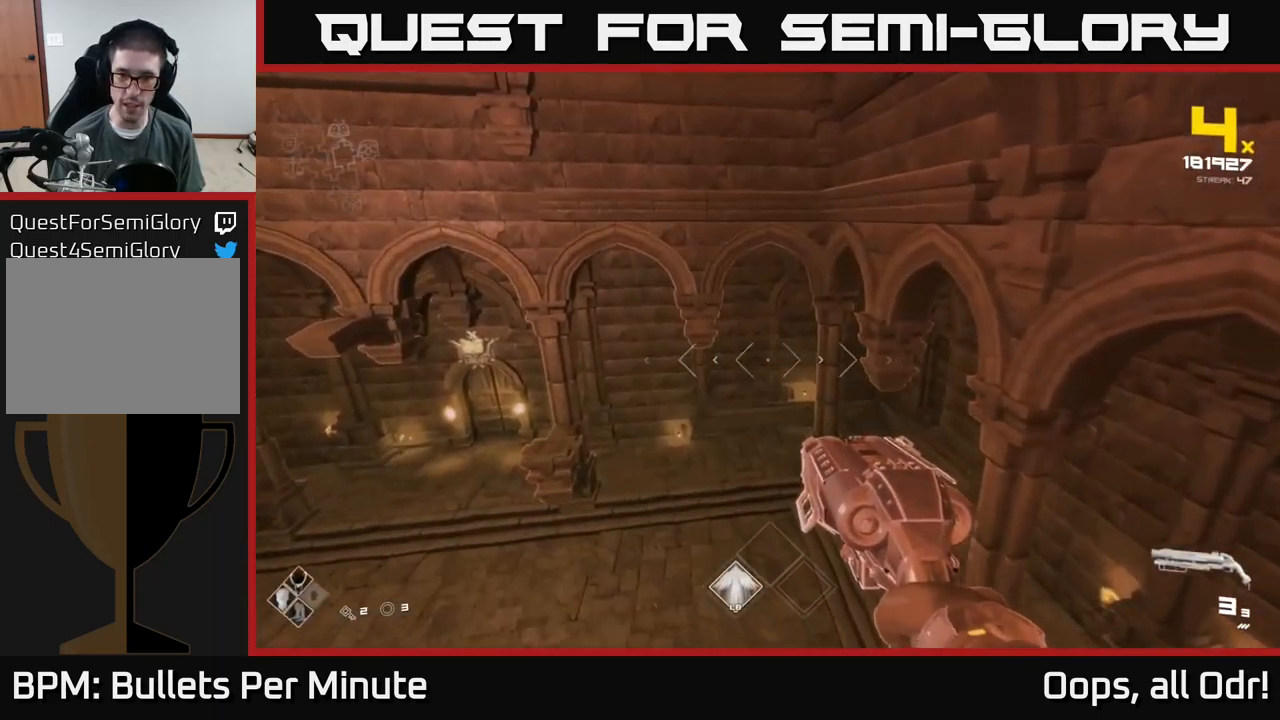
{"buttons": [], "left_stick": "up-left", "right_stick": "center", "events": [[33, "left_stick", "up-left"], [83, "right_stick", "right"], [167, "right_stick", "center"], [250, "left_stick", "up"], [433, "left_stick", "up-left"], [433, "right_stick", "up-right"], [500, "right_stick", "center"]]}
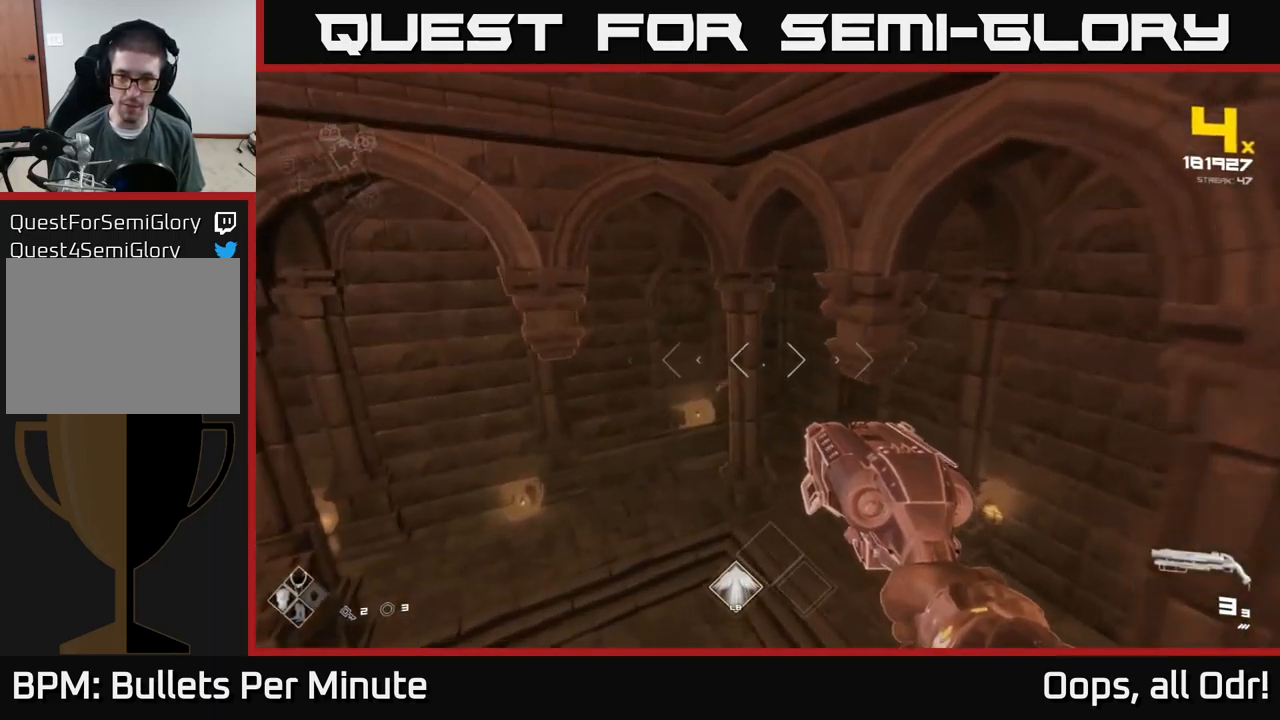
{"buttons": [], "left_stick": "up-left", "right_stick": "center", "events": [[67, "left_stick", "up"], [200, "left_stick", "up-left"]]}
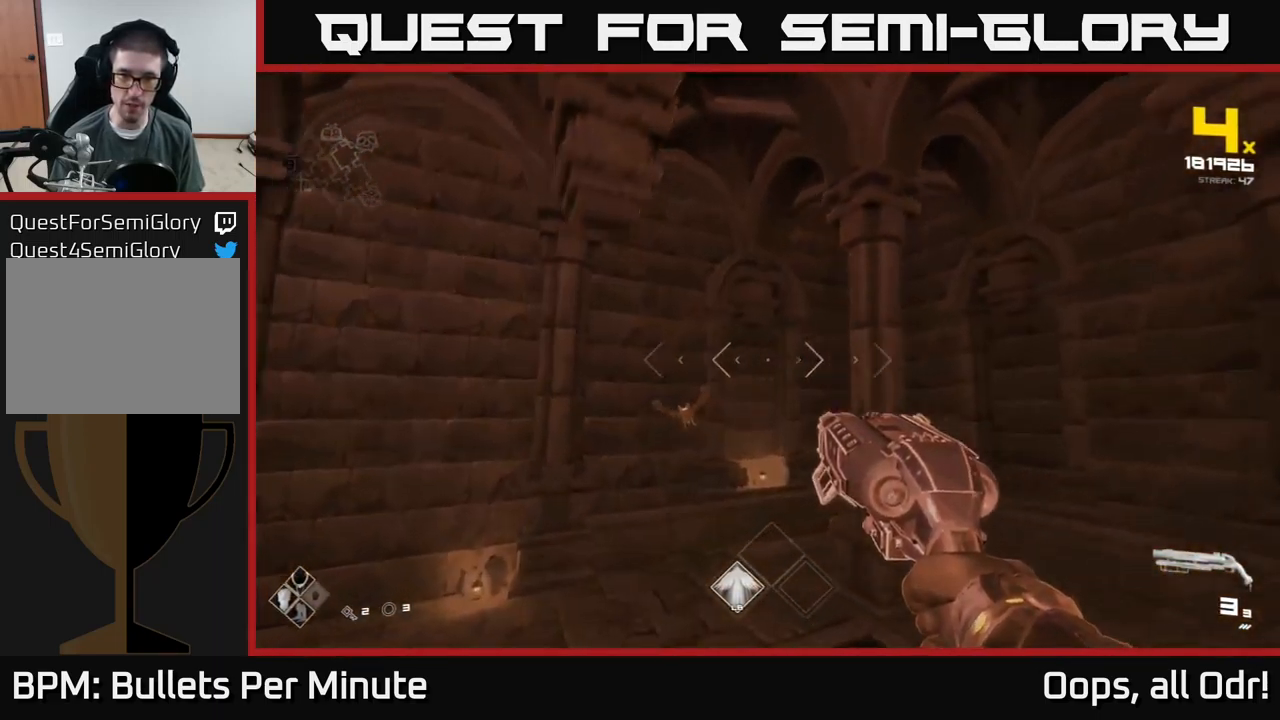
{"buttons": [], "left_stick": "up-right", "right_stick": "left", "events": [[50, "right_stick", "up-left"], [150, "R2", "down"], [167, "left_stick", "up-right"], [167, "right_stick", "center"], [233, "R2", "up"], [450, "right_stick", "left"]]}
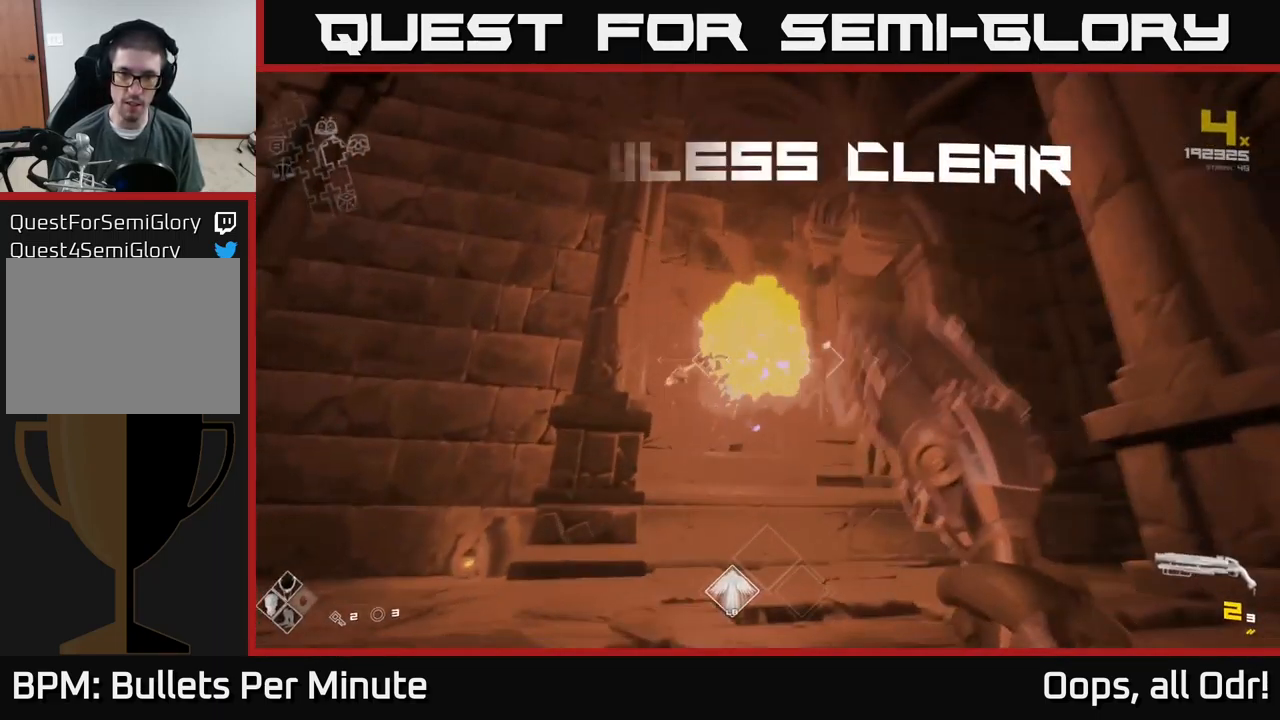
{"buttons": ["R1"], "left_stick": "up", "right_stick": "left", "events": [[17, "right_stick", "down-left"], [33, "left_stick", "right"], [83, "R2", "down"], [133, "R2", "up"], [133, "right_stick", "center"], [317, "right_stick", "left"], [367, "left_stick", "up-left"], [467, "R1", "down"], [483, "left_stick", "up"]]}
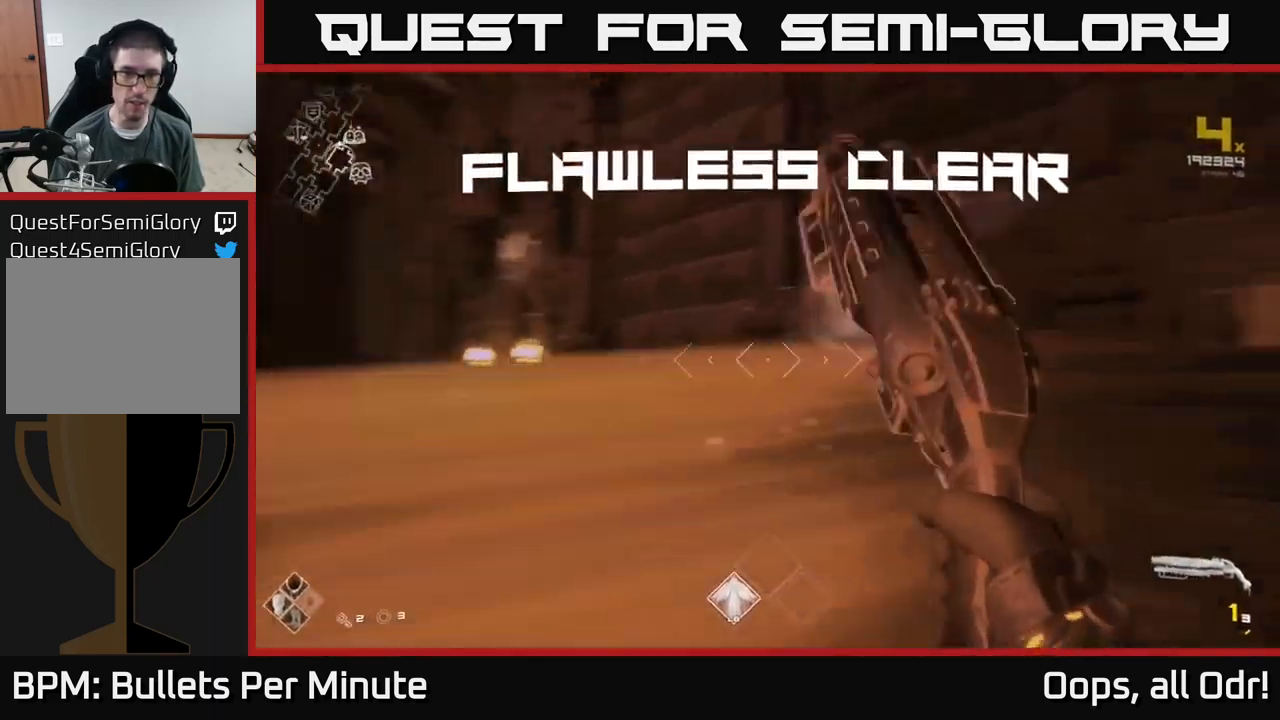
{"buttons": [], "left_stick": "up", "right_stick": "left", "events": [[17, "left_stick", "up-right"], [84, "left_stick", "center"], [100, "R1", "up"], [317, "R1", "down"], [317, "left_stick", "up-left"], [434, "R1", "up"], [434, "left_stick", "up"]]}
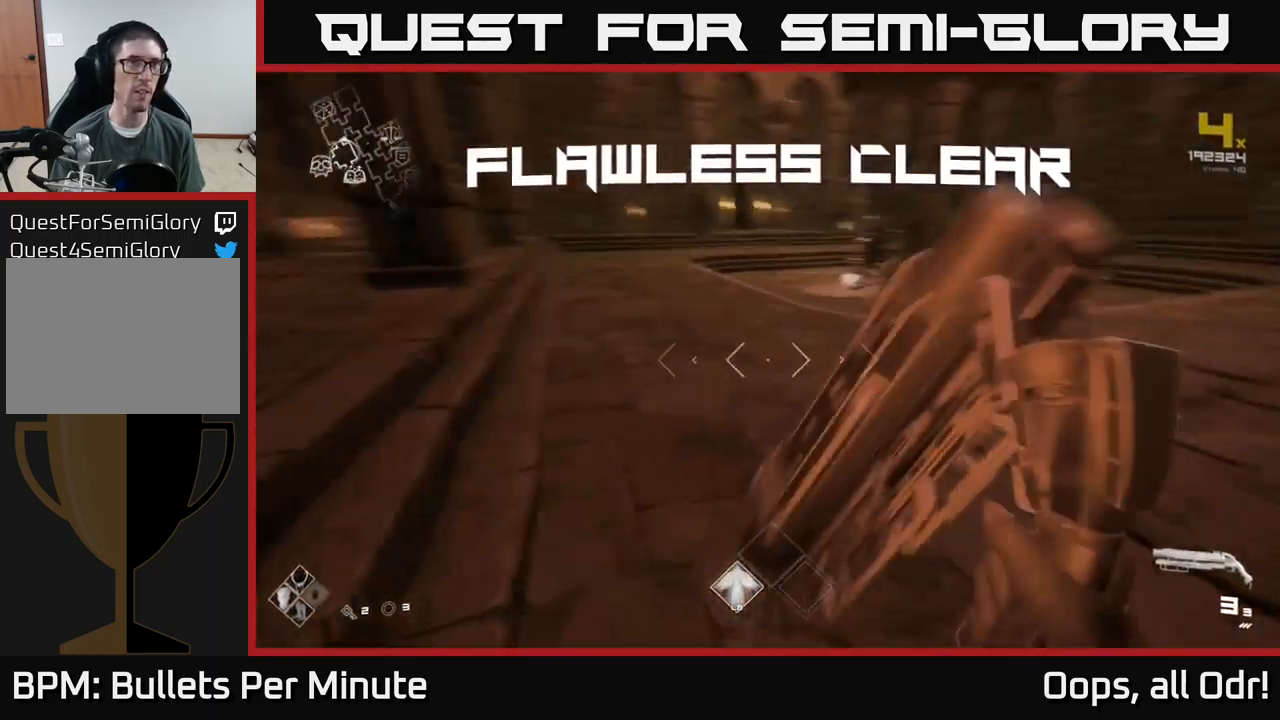
{"buttons": ["L1"], "left_stick": "up-right", "right_stick": "center", "events": [[50, "right_stick", "center"], [134, "L1", "down"], [467, "left_stick", "up-right"]]}
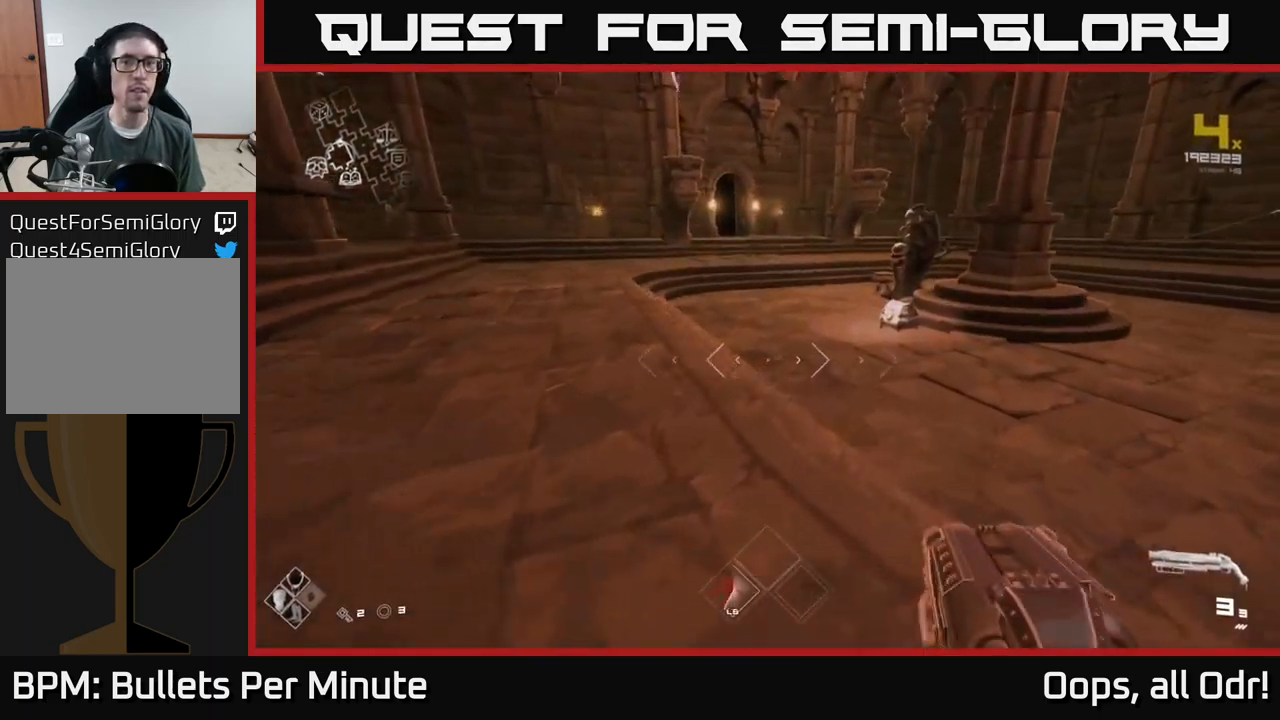
{"buttons": ["L1"], "left_stick": "up", "right_stick": "center", "events": [[217, "left_stick", "up"]]}